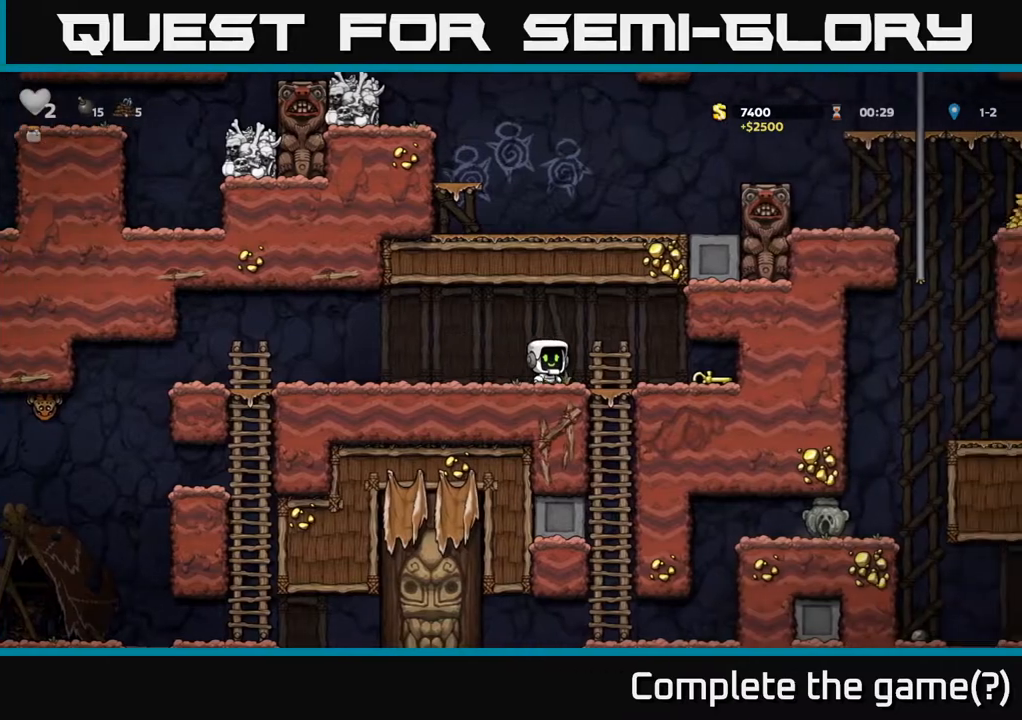
Gameplay with a controller (Xbox layout); each line is a JSON object with the inputs held at the frame after it. "events" lists button and stick changes between this image and that frame as [ms after this image, input, new state], when the widget could be followed in between.
{"buttons": ["DPAD_LEFT"], "left_stick": "center", "right_stick": "center", "events": [[317, "DPAD_DOWN", "down"], [367, "DPAD_RIGHT", "up"], [383, "X", "down"], [450, "DPAD_LEFT", "down"], [450, "X", "up"], [467, "DPAD_DOWN", "up"]]}
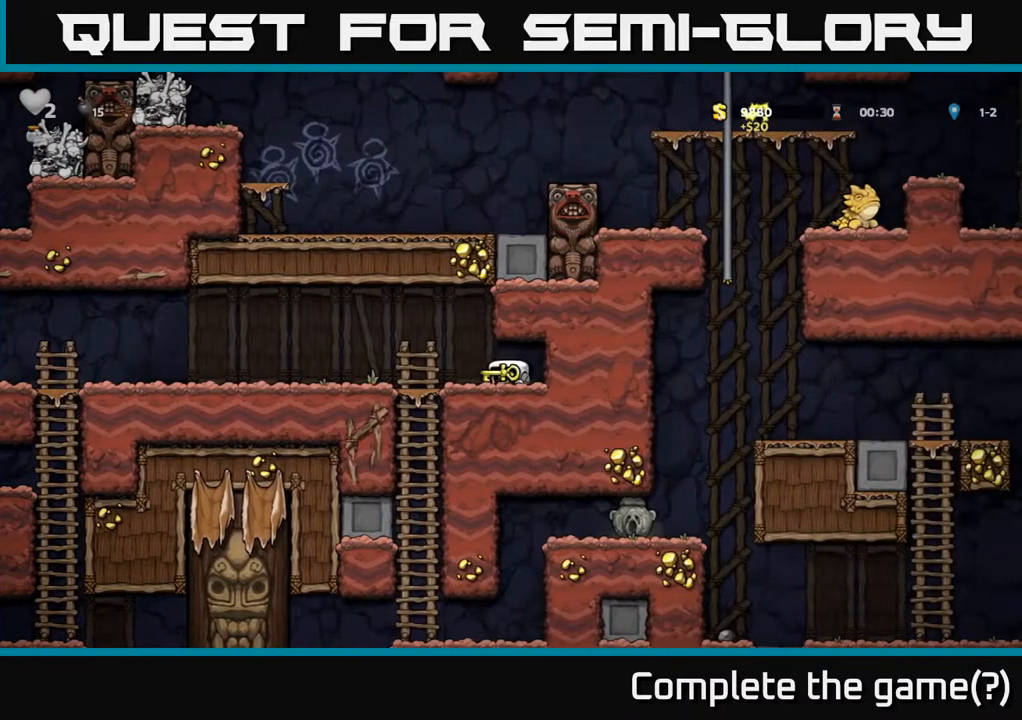
{"buttons": ["DPAD_LEFT"], "left_stick": "center", "right_stick": "center", "events": [[150, "A", "down"], [250, "A", "up"]]}
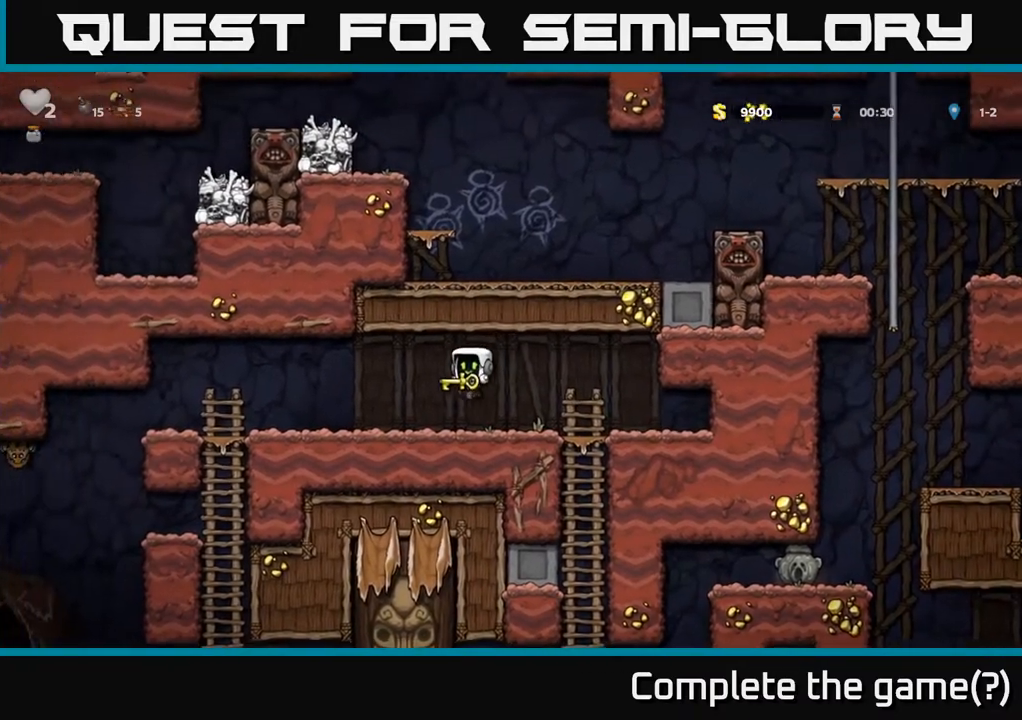
{"buttons": ["DPAD_DOWN"], "left_stick": "center", "right_stick": "center", "events": [[483, "DPAD_DOWN", "down"], [500, "DPAD_LEFT", "up"]]}
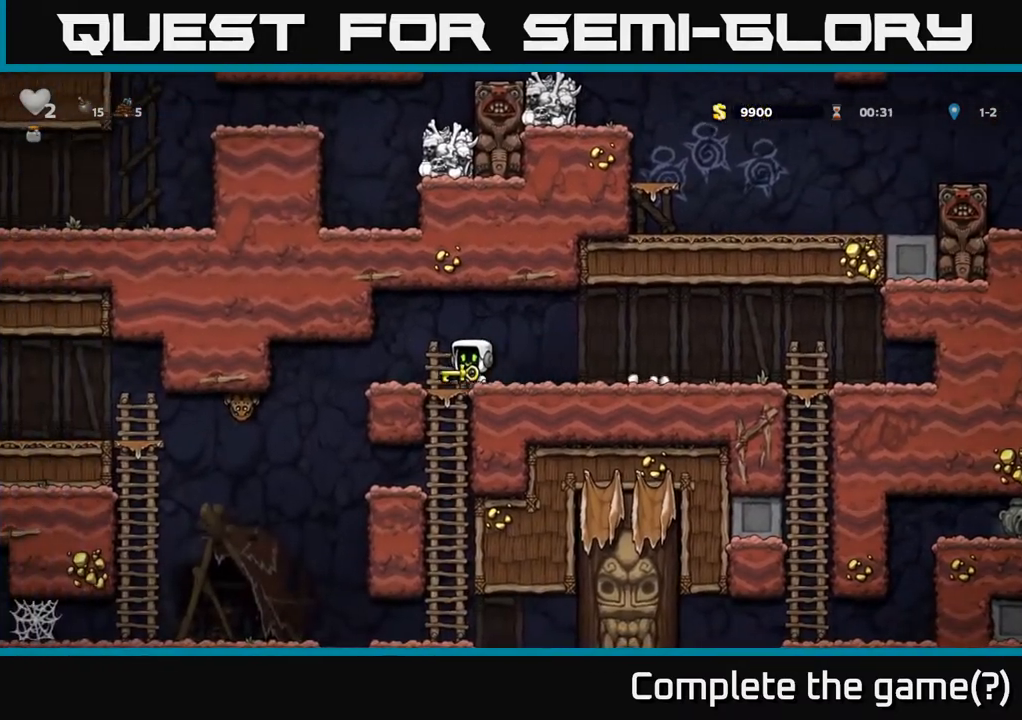
{"buttons": [], "left_stick": "center", "right_stick": "center", "events": [[117, "A", "down"], [200, "A", "up"], [233, "DPAD_DOWN", "up"], [283, "DPAD_LEFT", "down"], [450, "DPAD_LEFT", "up"]]}
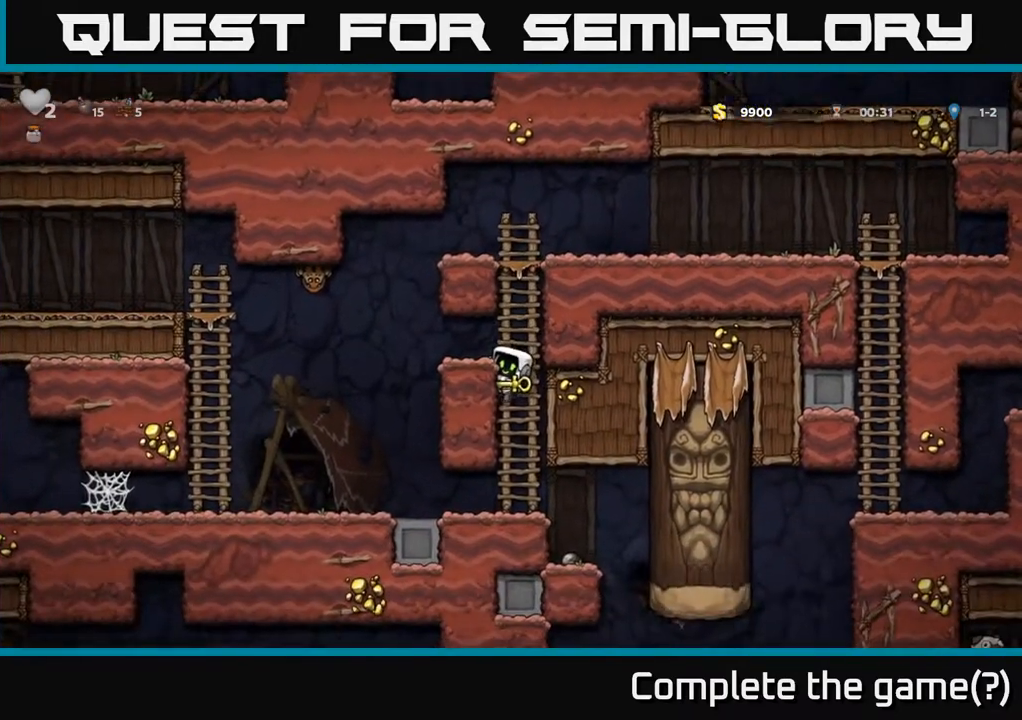
{"buttons": [], "left_stick": "center", "right_stick": "center", "events": [[267, "A", "down"], [283, "DPAD_LEFT", "down"], [367, "A", "up"], [400, "DPAD_LEFT", "up"]]}
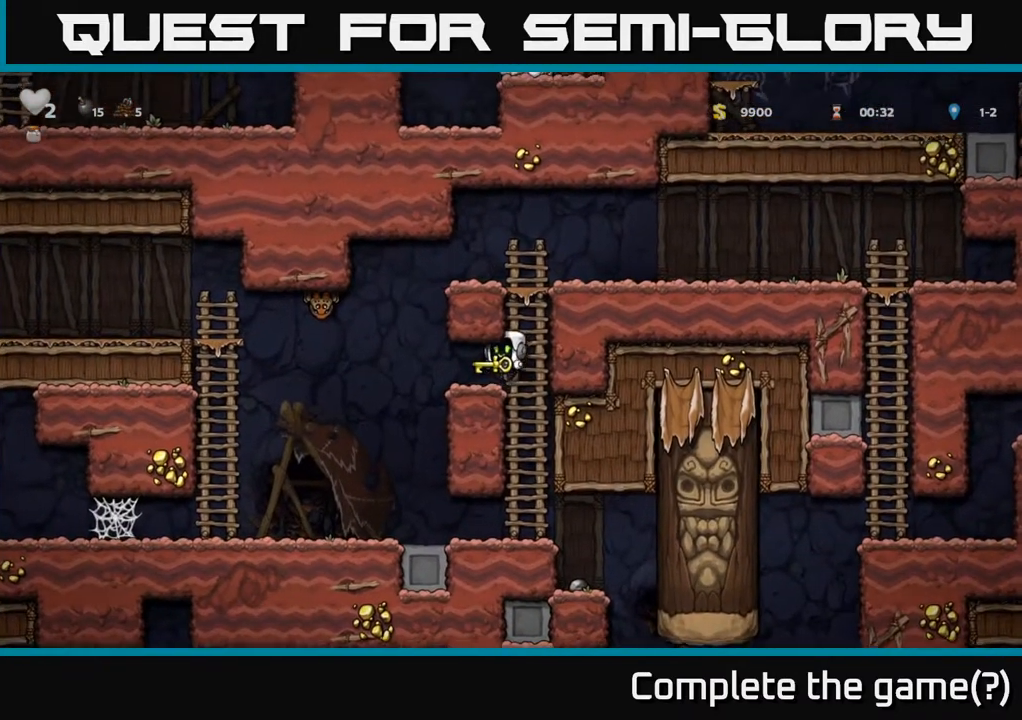
{"buttons": [], "left_stick": "center", "right_stick": "center", "events": [[167, "DPAD_LEFT", "down"], [300, "DPAD_LEFT", "up"]]}
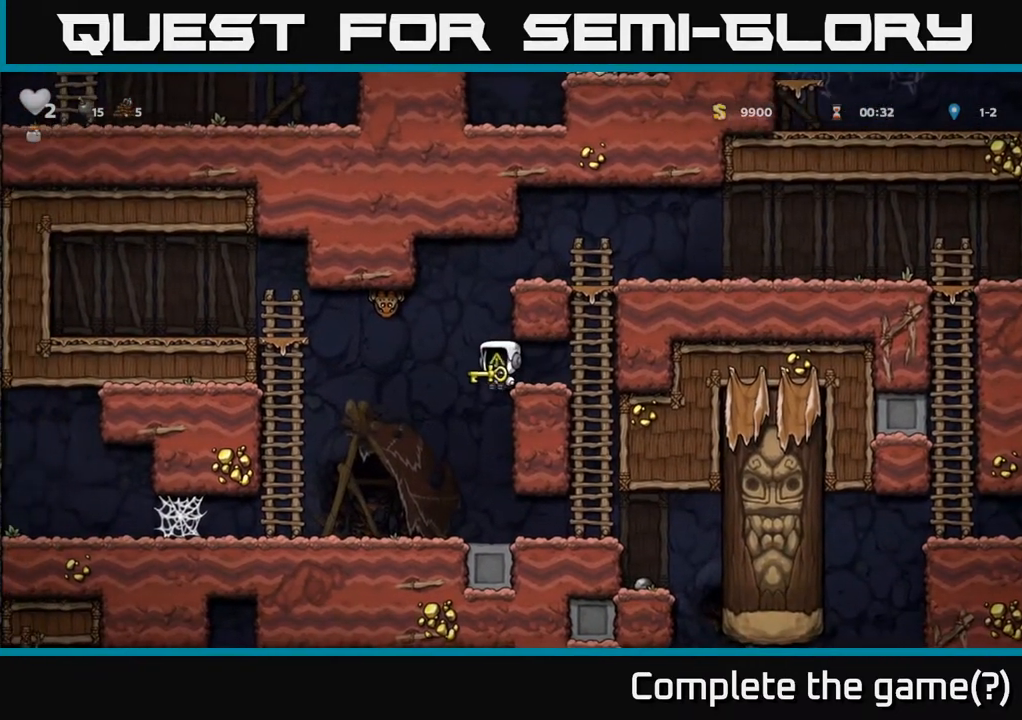
{"buttons": [], "left_stick": "center", "right_stick": "center", "events": [[133, "DPAD_UP", "down"], [150, "X", "down"], [217, "DPAD_UP", "up"], [217, "X", "up"]]}
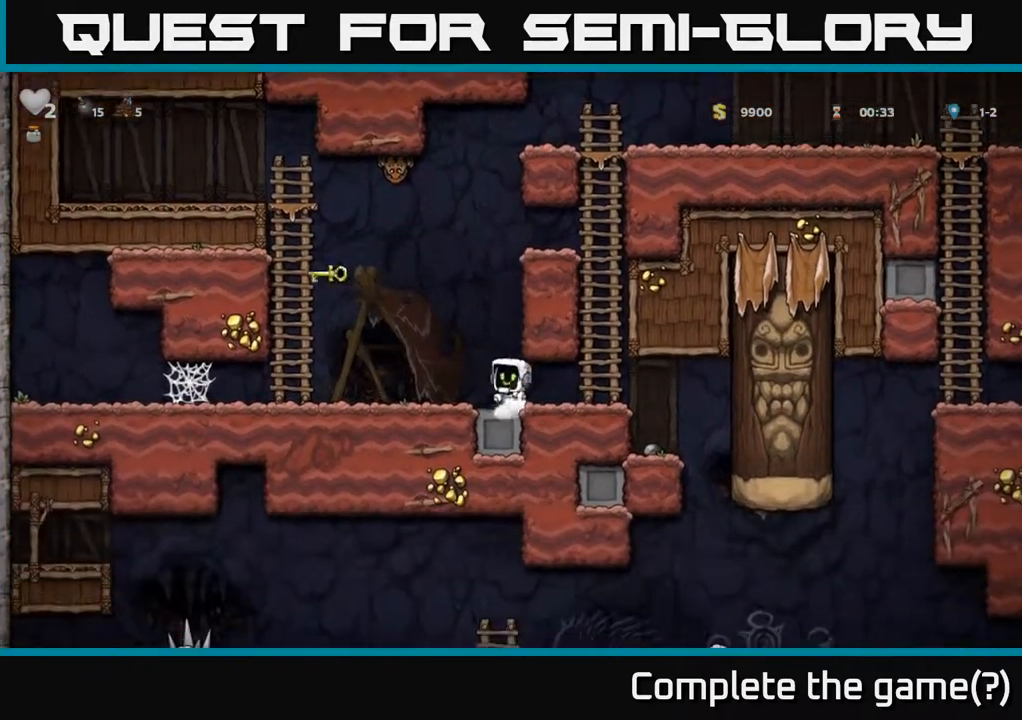
{"buttons": ["DPAD_LEFT"], "left_stick": "center", "right_stick": "center", "events": [[267, "DPAD_LEFT", "down"]]}
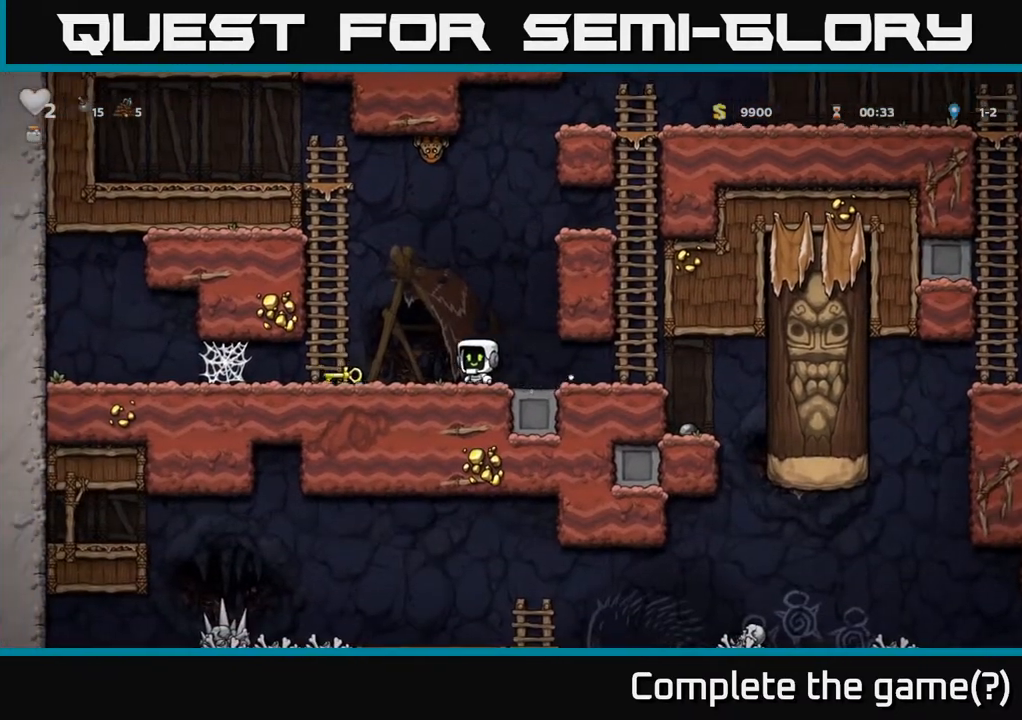
{"buttons": [], "left_stick": "center", "right_stick": "center", "events": [[233, "DPAD_LEFT", "up"]]}
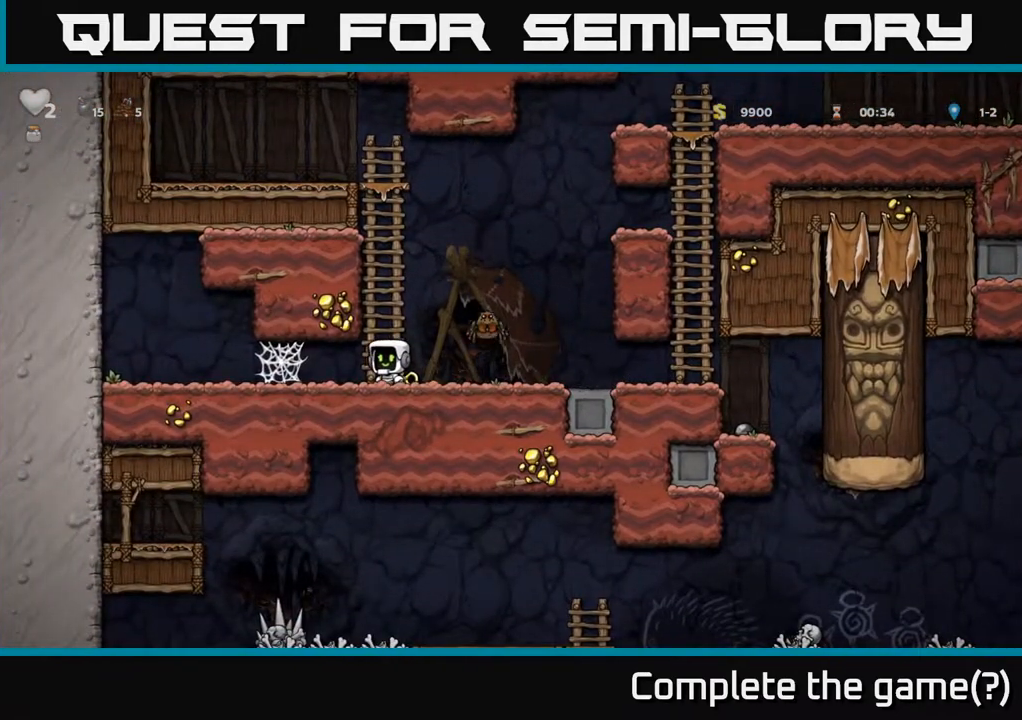
{"buttons": [], "left_stick": "center", "right_stick": "center", "events": [[117, "DPAD_RIGHT", "down"], [133, "A", "down"], [217, "A", "up"], [317, "DPAD_RIGHT", "up"]]}
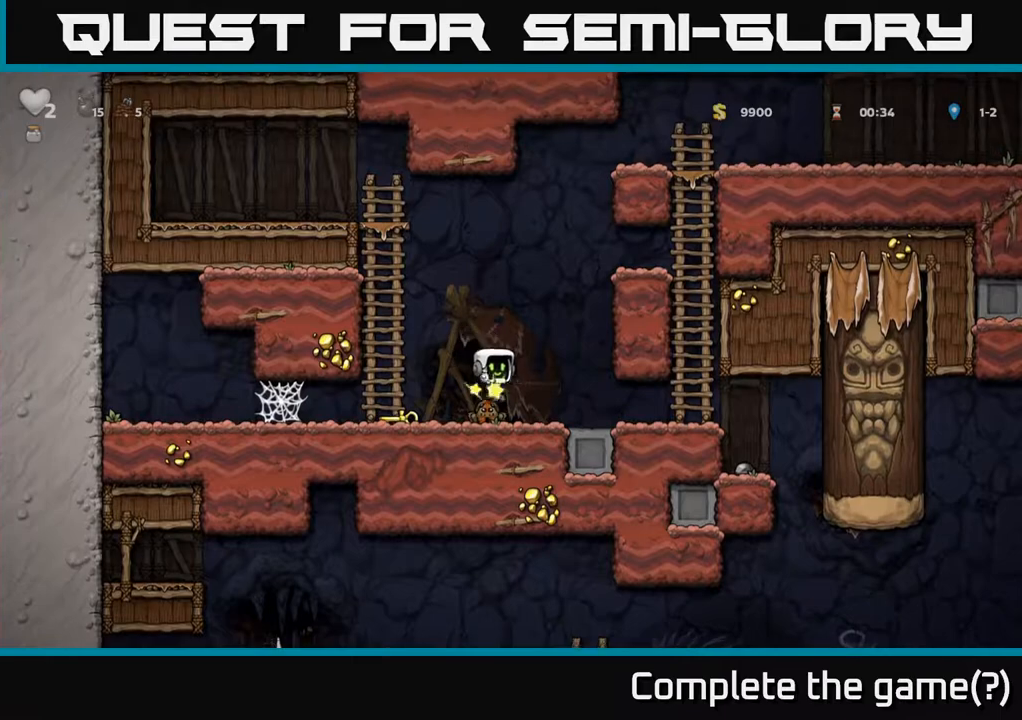
{"buttons": ["DPAD_DOWN"], "left_stick": "center", "right_stick": "center", "events": [[17, "DPAD_LEFT", "down"], [167, "DPAD_LEFT", "up"], [383, "DPAD_DOWN", "down"]]}
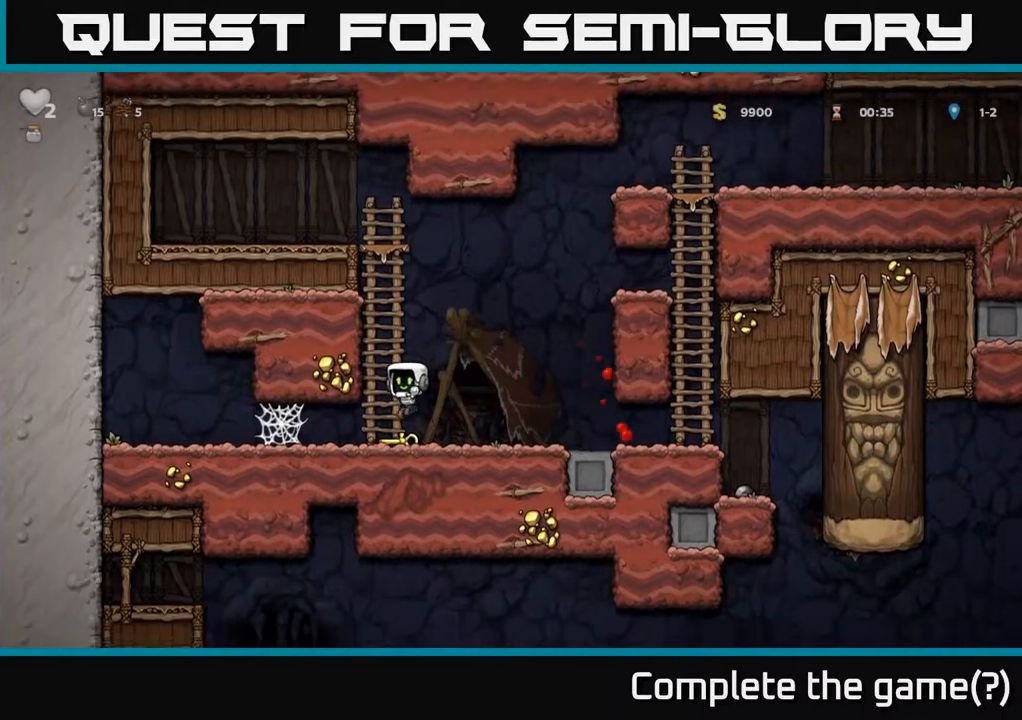
{"buttons": ["DPAD_DOWN"], "left_stick": "center", "right_stick": "center", "events": [[100, "X", "down"], [167, "X", "up"]]}
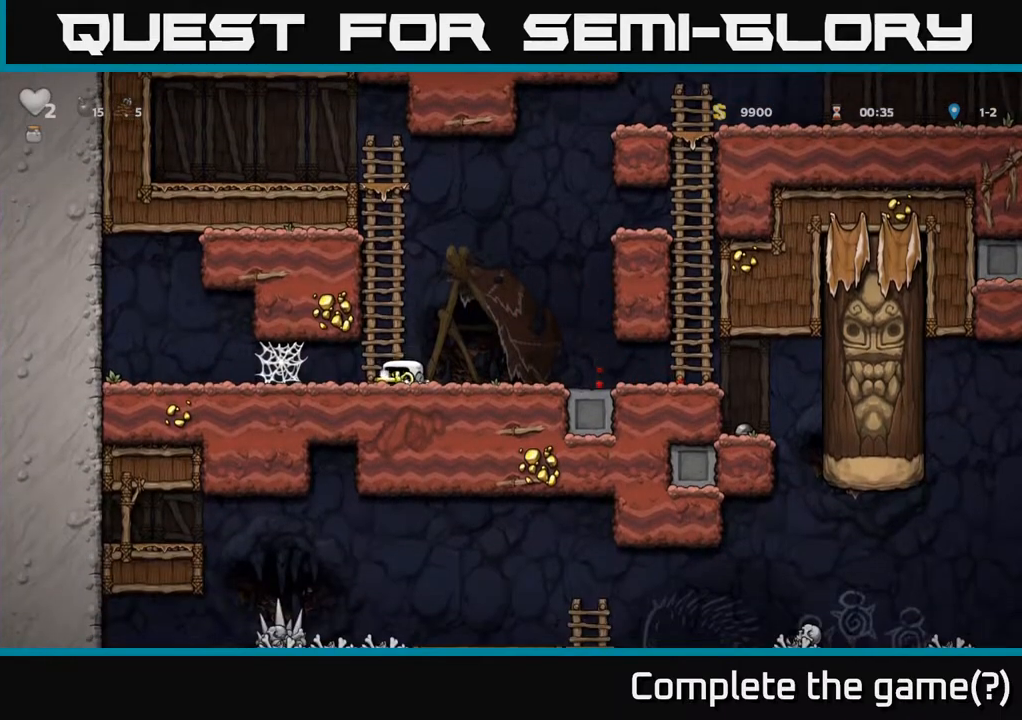
{"buttons": ["DPAD_DOWN"], "left_stick": "center", "right_stick": "center", "events": []}
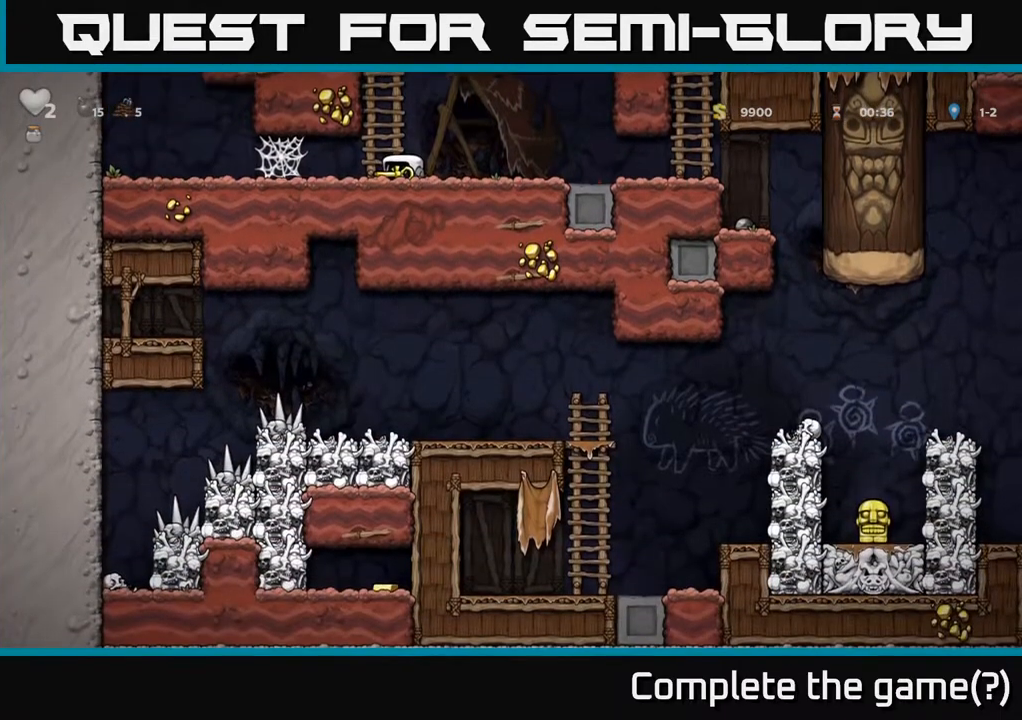
{"buttons": ["DPAD_RIGHT"], "left_stick": "center", "right_stick": "center", "events": [[83, "DPAD_RIGHT", "down"], [100, "DPAD_DOWN", "up"]]}
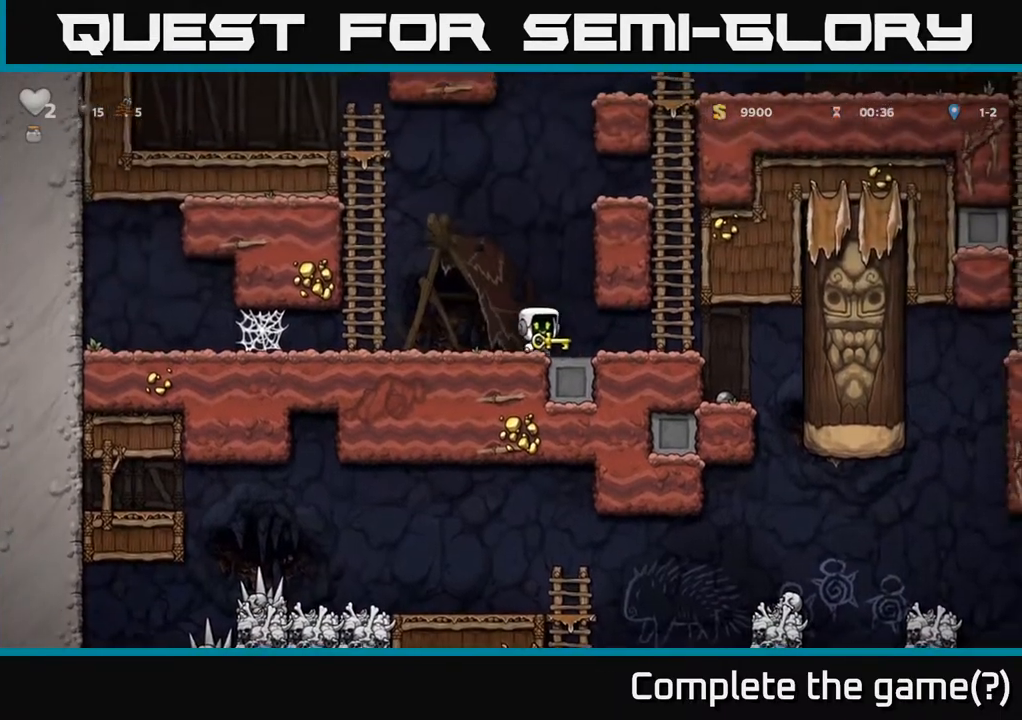
{"buttons": ["A", "DPAD_UP"], "left_stick": "center", "right_stick": "center", "events": [[250, "A", "down"], [267, "DPAD_RIGHT", "up"], [267, "DPAD_UP", "down"], [367, "A", "up"], [467, "A", "down"]]}
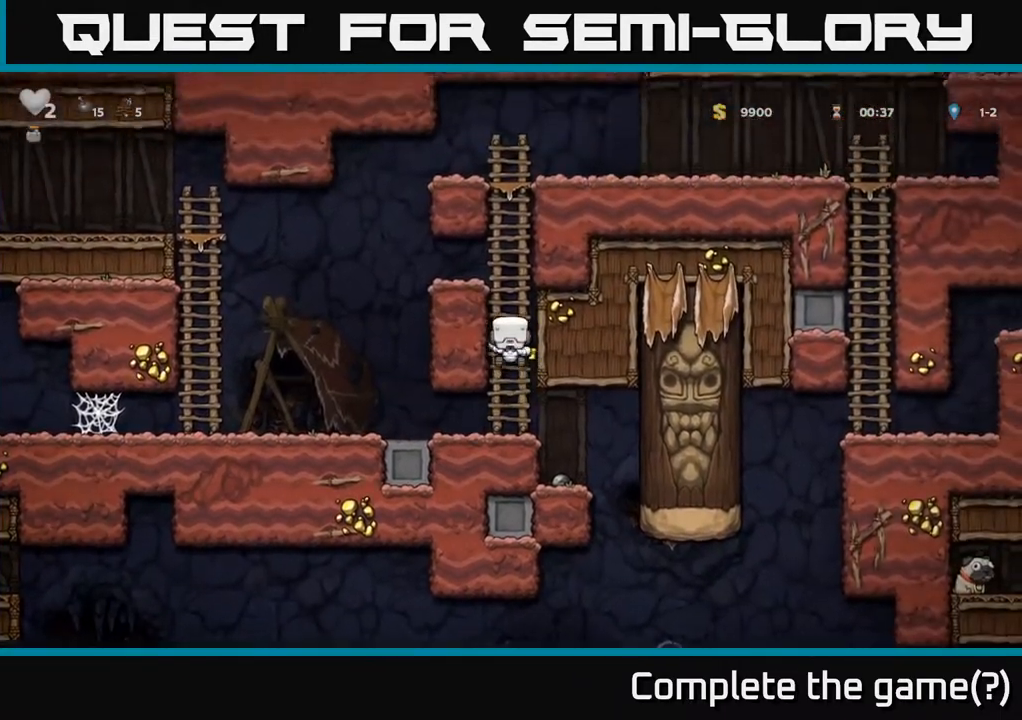
{"buttons": ["DPAD_UP"], "left_stick": "center", "right_stick": "center", "events": [[150, "A", "up"], [233, "A", "down"], [433, "A", "up"]]}
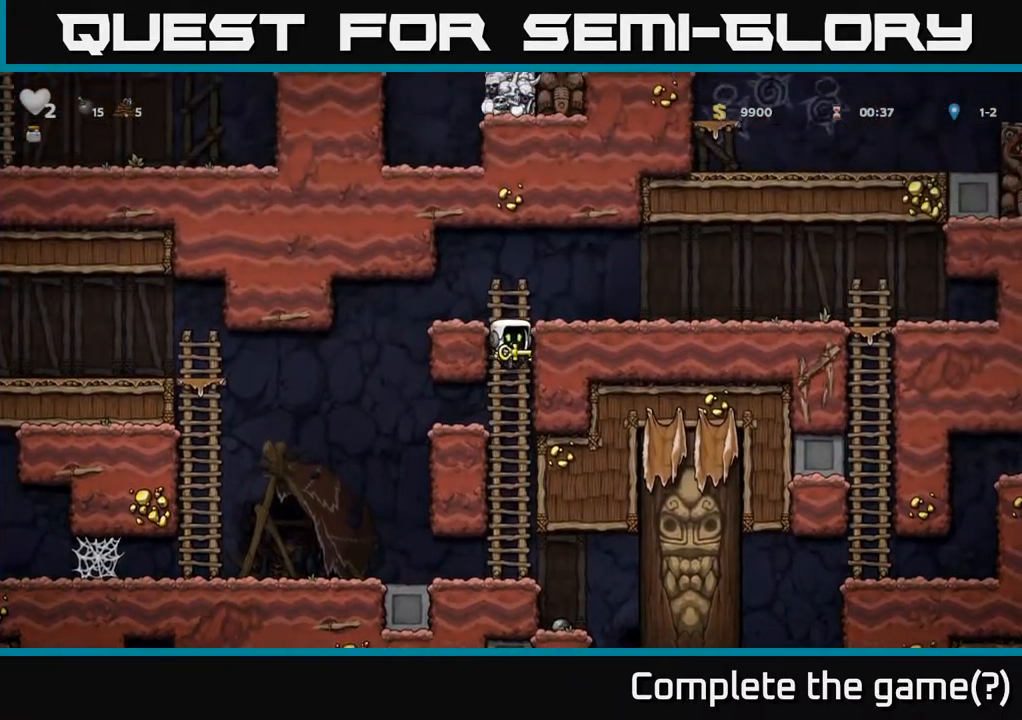
{"buttons": ["DPAD_RIGHT"], "left_stick": "center", "right_stick": "center", "events": [[67, "A", "down"], [83, "DPAD_UP", "up"], [100, "DPAD_RIGHT", "down"], [283, "A", "up"]]}
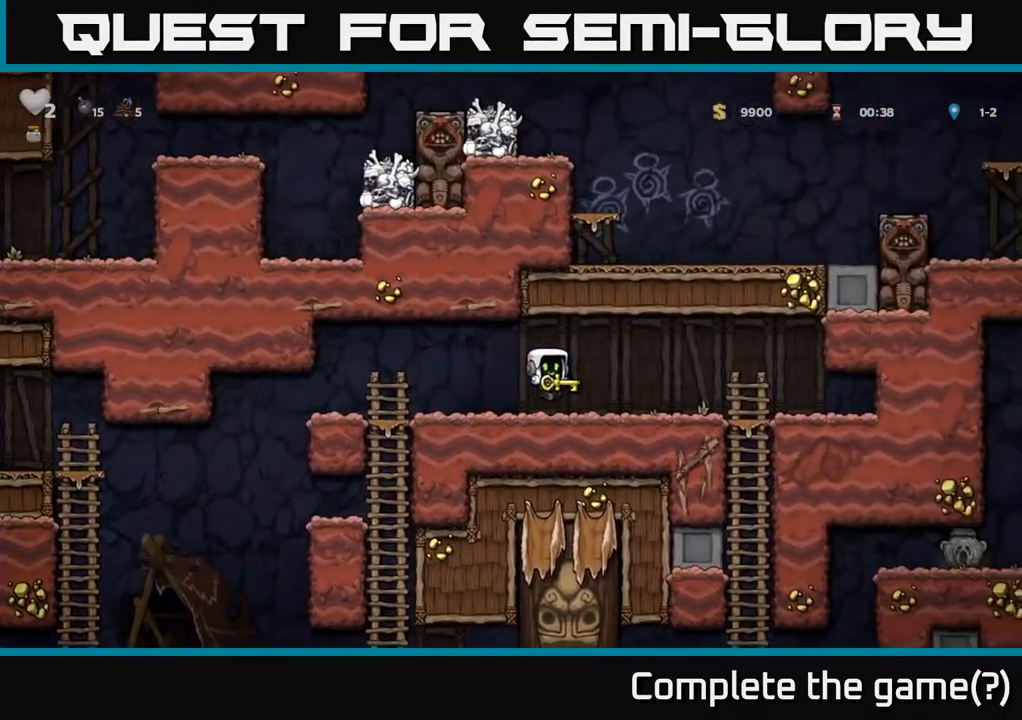
{"buttons": ["A", "DPAD_DOWN"], "left_stick": "center", "right_stick": "center", "events": [[400, "DPAD_DOWN", "down"], [450, "DPAD_RIGHT", "up"], [467, "A", "down"]]}
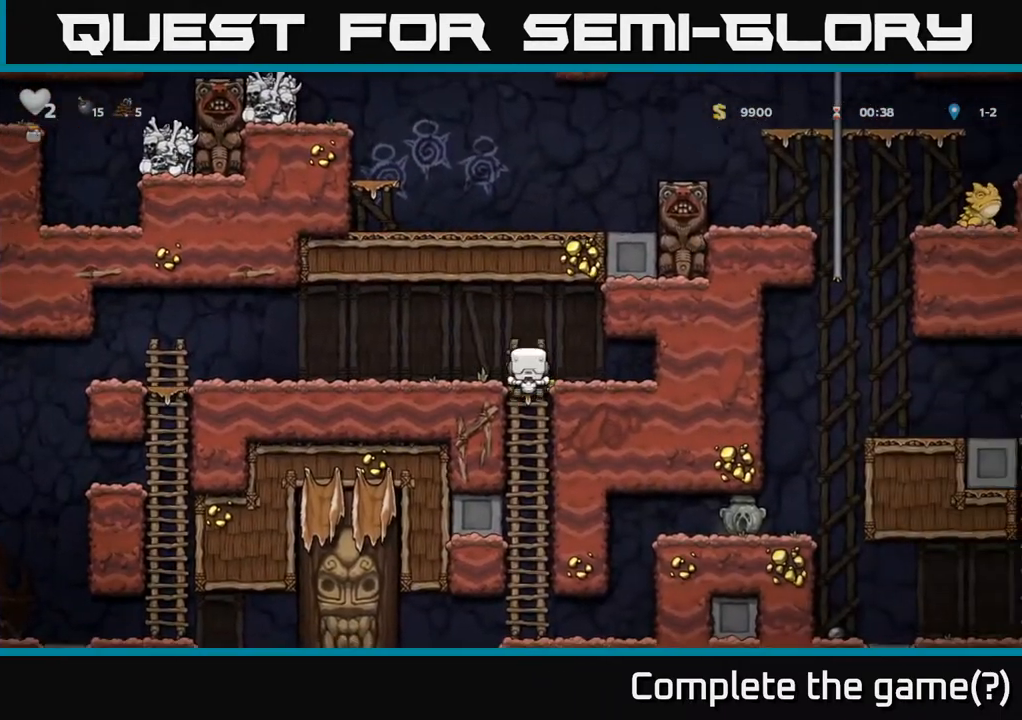
{"buttons": ["DPAD_RIGHT"], "left_stick": "center", "right_stick": "center", "events": [[100, "A", "up"], [100, "DPAD_DOWN", "up"], [283, "DPAD_RIGHT", "down"]]}
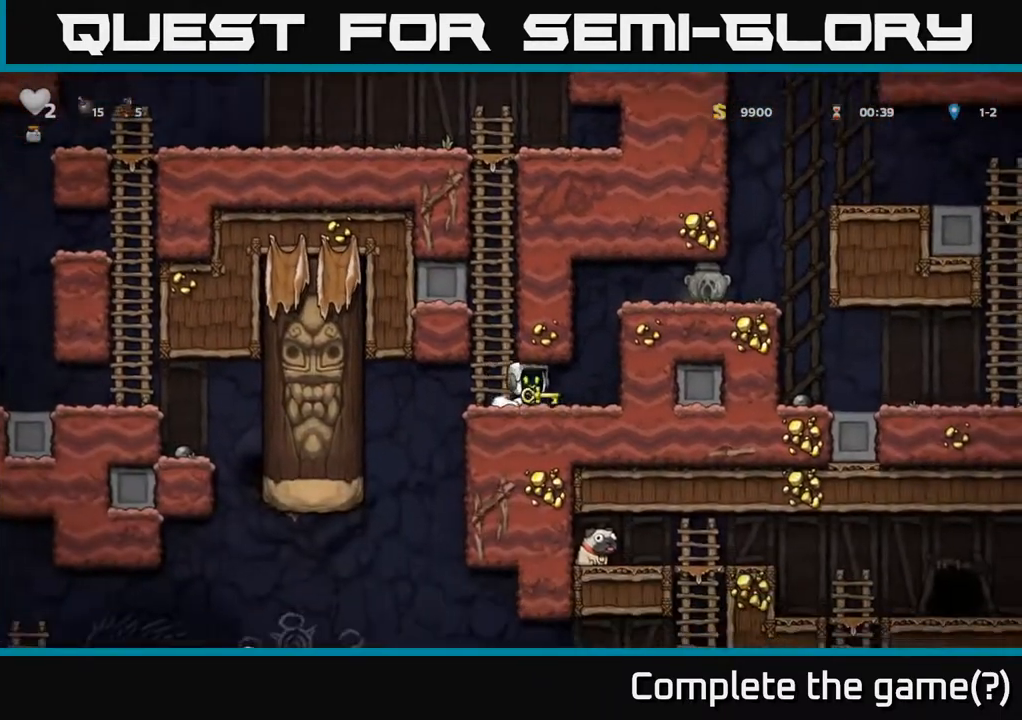
{"buttons": ["DPAD_RIGHT"], "left_stick": "center", "right_stick": "center", "events": [[67, "A", "down"], [217, "A", "up"], [367, "A", "down"], [483, "A", "up"]]}
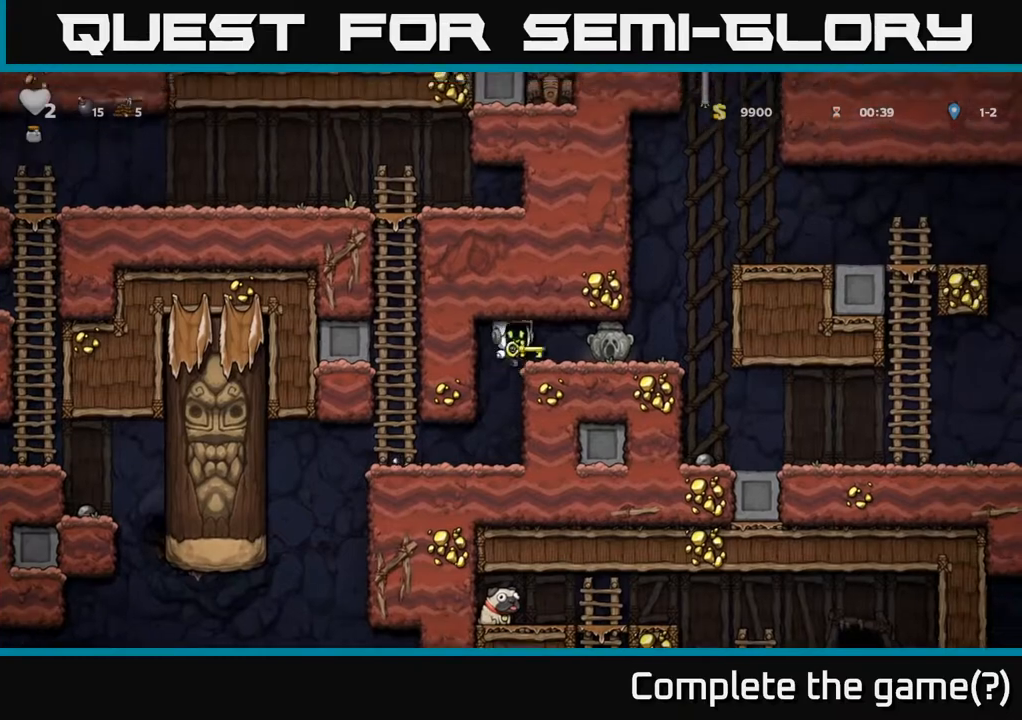
{"buttons": ["DPAD_DOWN"], "left_stick": "center", "right_stick": "center", "events": [[117, "DPAD_RIGHT", "up"], [317, "DPAD_DOWN", "down"]]}
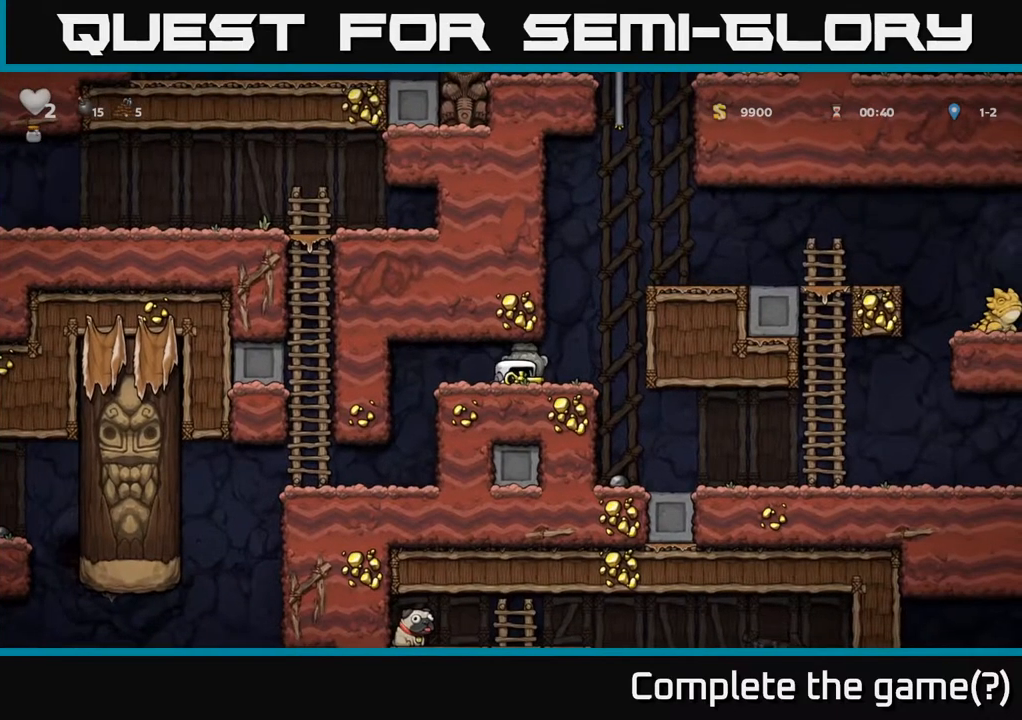
{"buttons": ["DPAD_DOWN"], "left_stick": "center", "right_stick": "center", "events": []}
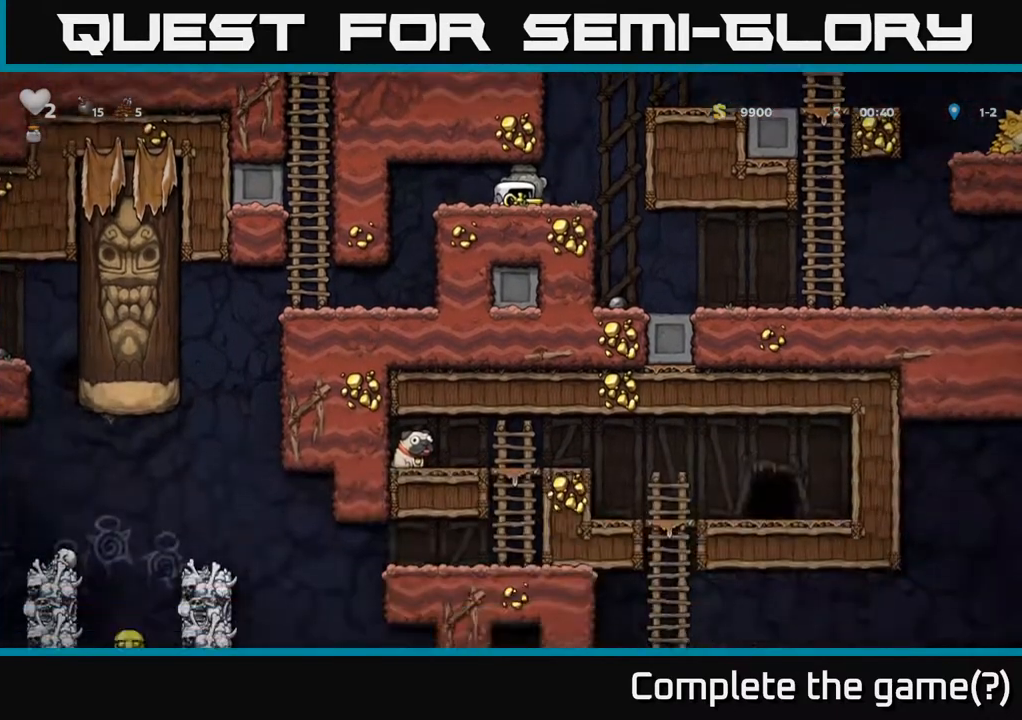
{"buttons": ["DPAD_DOWN"], "left_stick": "center", "right_stick": "center", "events": []}
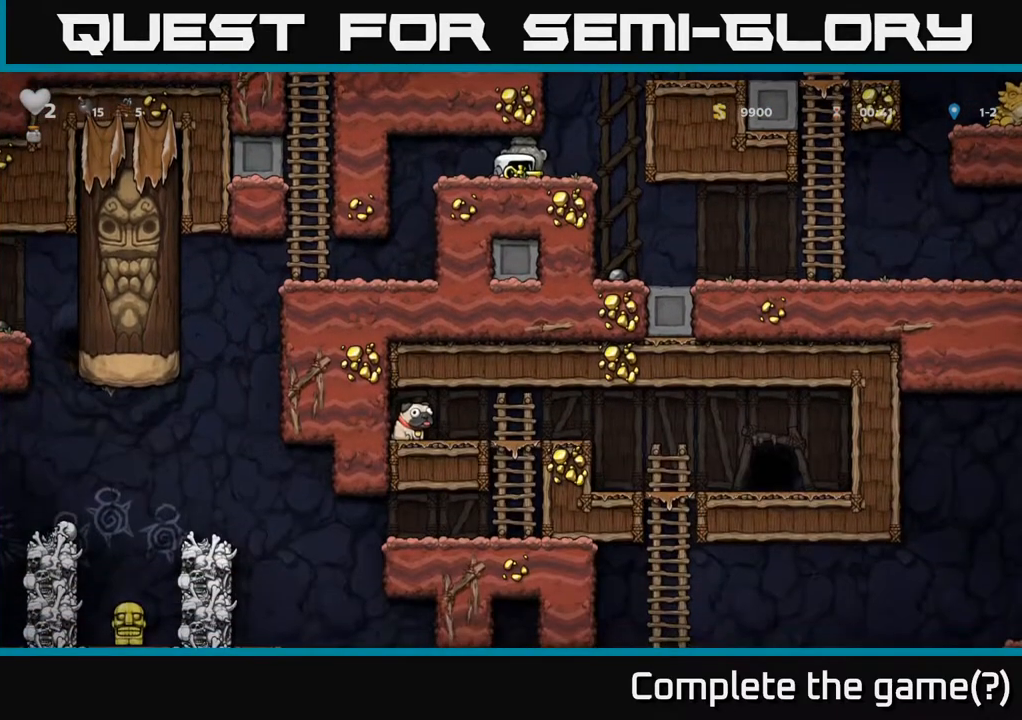
{"buttons": ["DPAD_RIGHT"], "left_stick": "center", "right_stick": "center", "events": [[417, "DPAD_DOWN", "up"], [467, "DPAD_RIGHT", "down"]]}
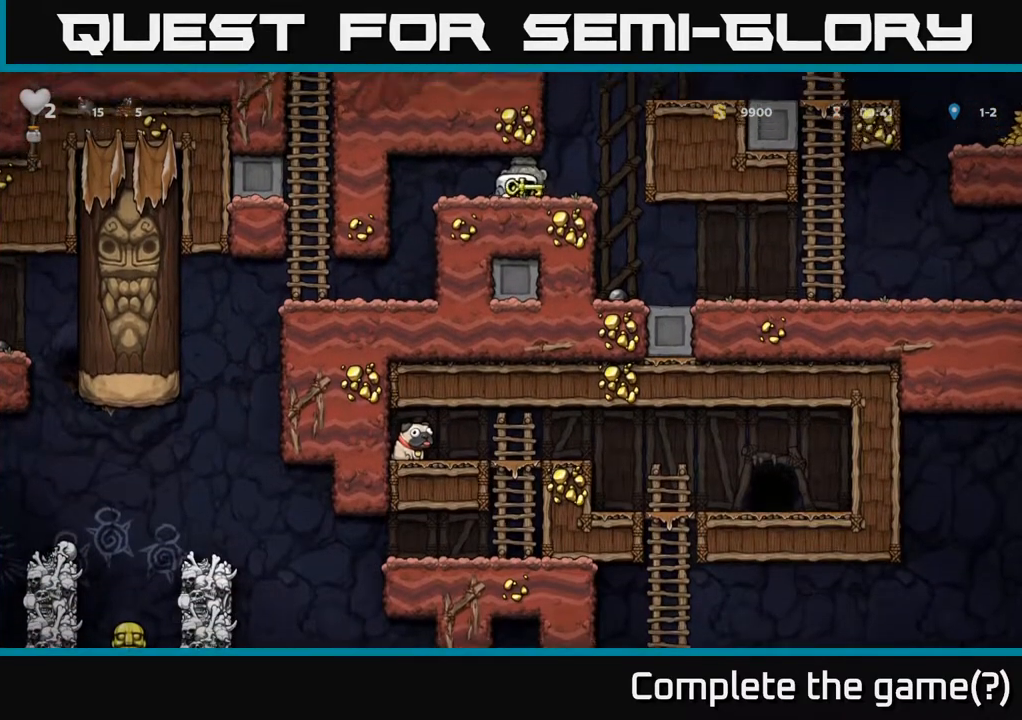
{"buttons": ["DPAD_RIGHT"], "left_stick": "center", "right_stick": "center", "events": [[183, "A", "down"], [367, "A", "up"]]}
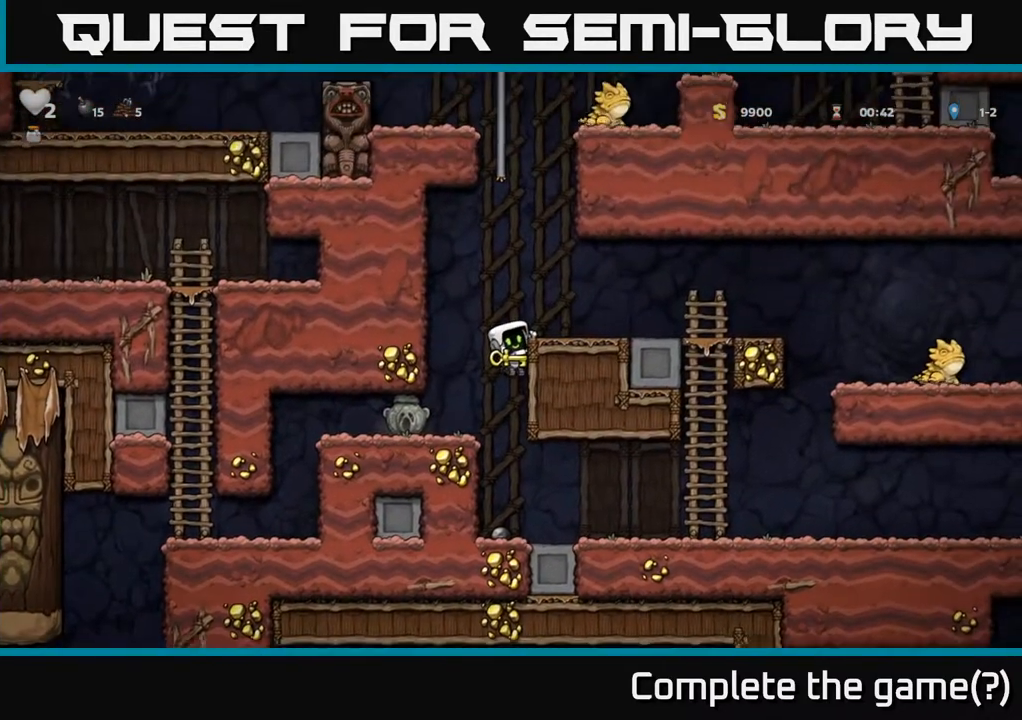
{"buttons": ["DPAD_RIGHT"], "left_stick": "center", "right_stick": "center", "events": [[50, "A", "down"], [150, "A", "up"], [350, "X", "down"], [400, "X", "up"]]}
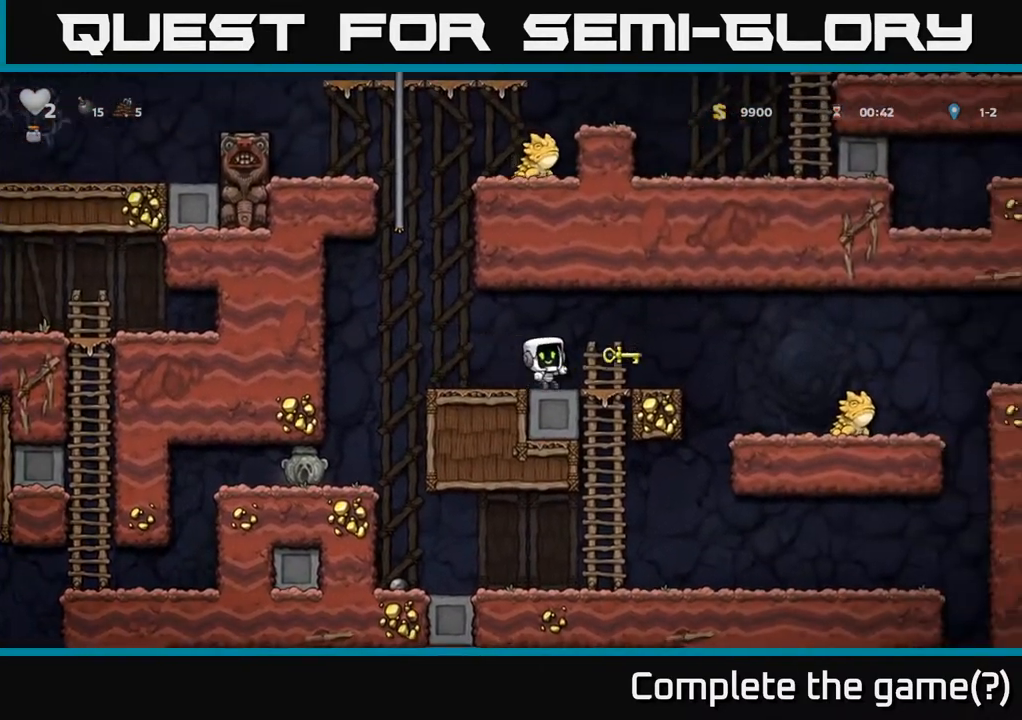
{"buttons": ["A", "DPAD_RIGHT"], "left_stick": "center", "right_stick": "center", "events": [[17, "DPAD_RIGHT", "up"], [233, "DPAD_RIGHT", "down"], [483, "A", "down"]]}
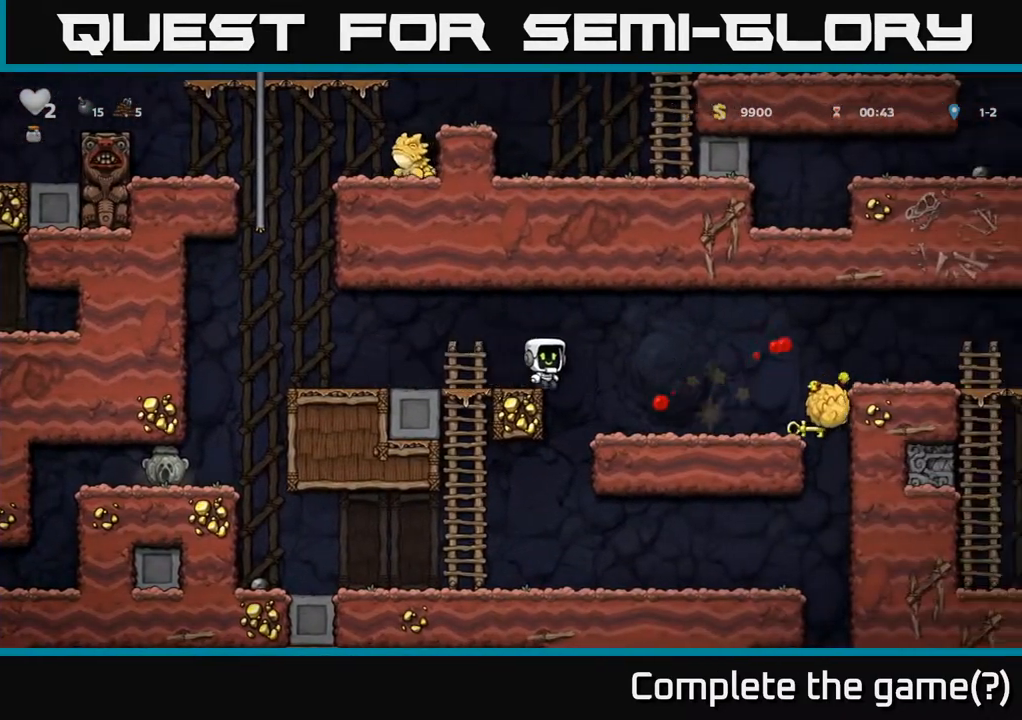
{"buttons": ["DPAD_DOWN"], "left_stick": "center", "right_stick": "center", "events": [[150, "A", "up"], [333, "DPAD_RIGHT", "up"], [367, "DPAD_RIGHT", "down"], [467, "DPAD_RIGHT", "up"], [500, "DPAD_DOWN", "down"]]}
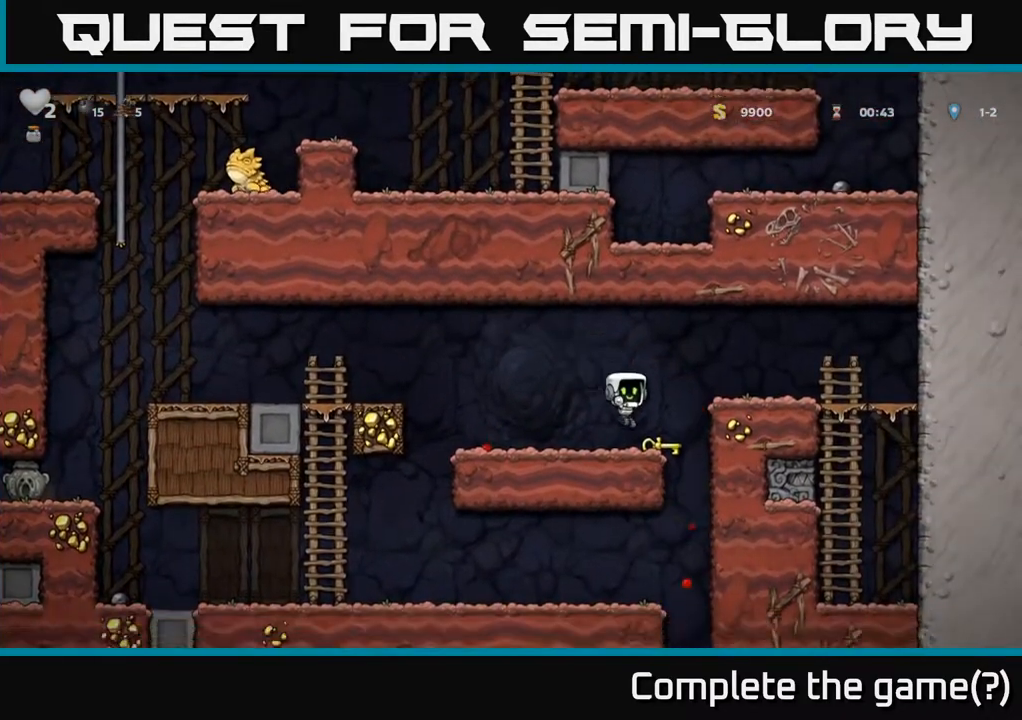
{"buttons": ["DPAD_LEFT"], "left_stick": "center", "right_stick": "center", "events": [[117, "X", "down"], [233, "X", "up"], [250, "DPAD_DOWN", "up"], [283, "DPAD_LEFT", "down"]]}
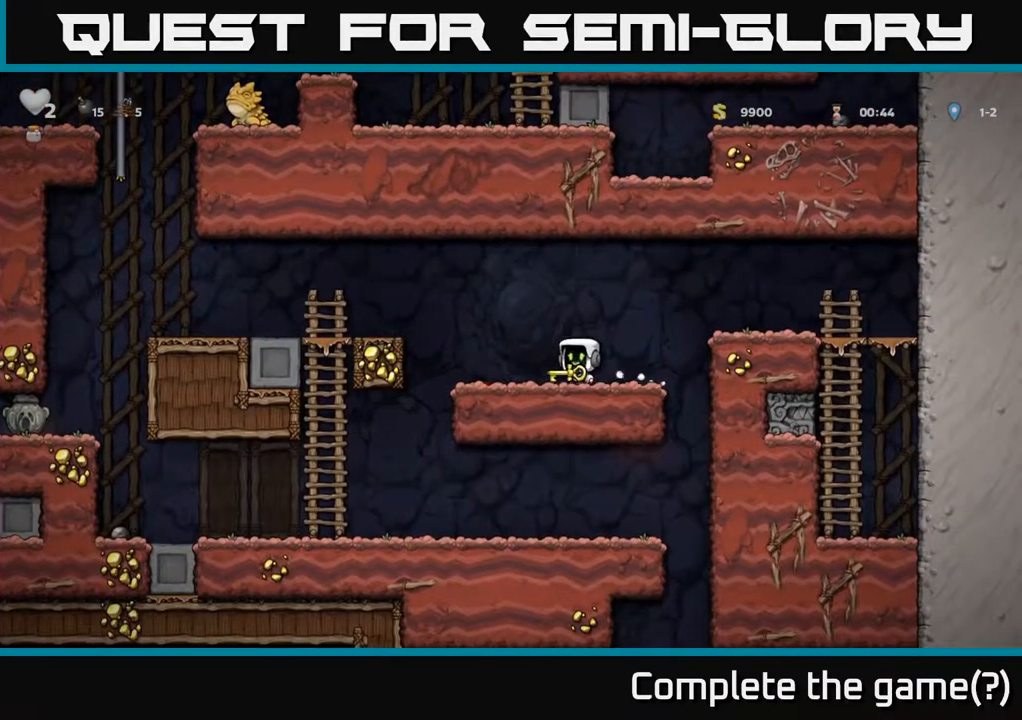
{"buttons": [], "left_stick": "center", "right_stick": "center", "events": [[400, "DPAD_LEFT", "up"]]}